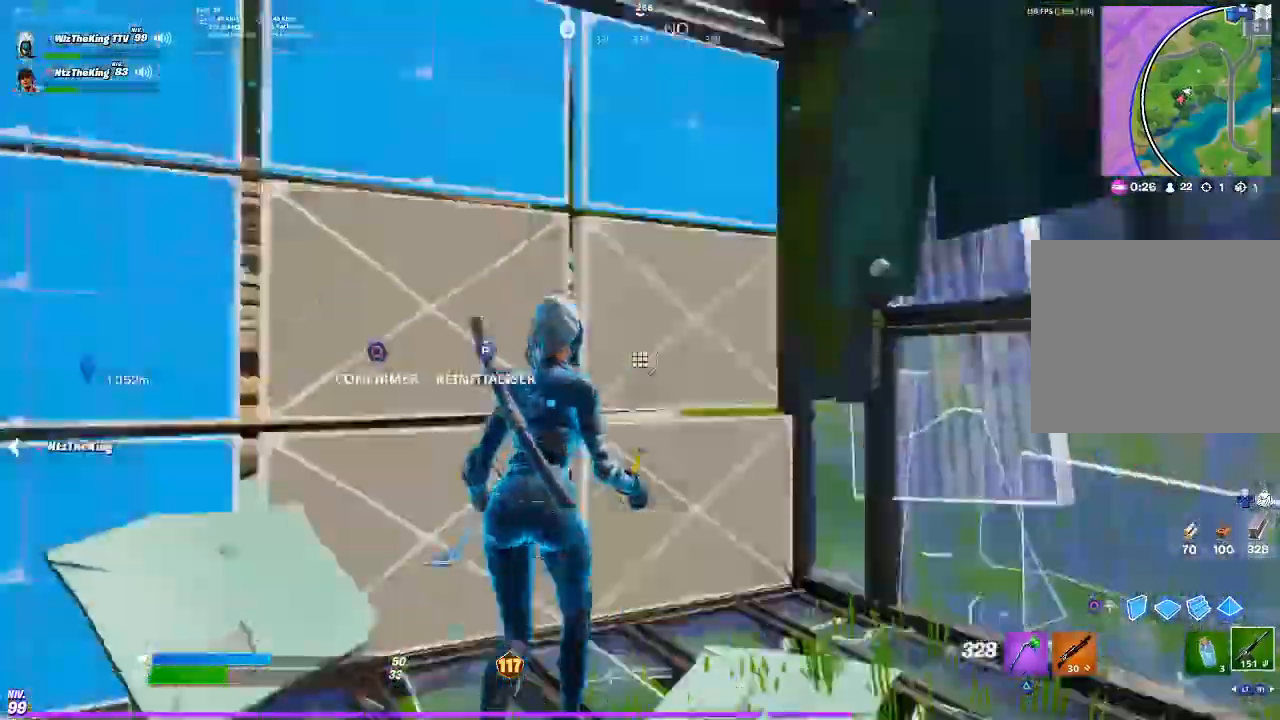
Gameplay with a controller (PlayStation layout); each line is a JSON object with the inputs held at the frame after it. "events" lists button and stick changes between this image and that frame as [ms after this image, input, new state], when the widget could be followed in between.
{"buttons": [], "left_stick": "up-right", "right_stick": "center", "events": [[50, "R2", "up"], [100, "right_stick", "center"], [217, "right_stick", "up"], [334, "right_stick", "center"]]}
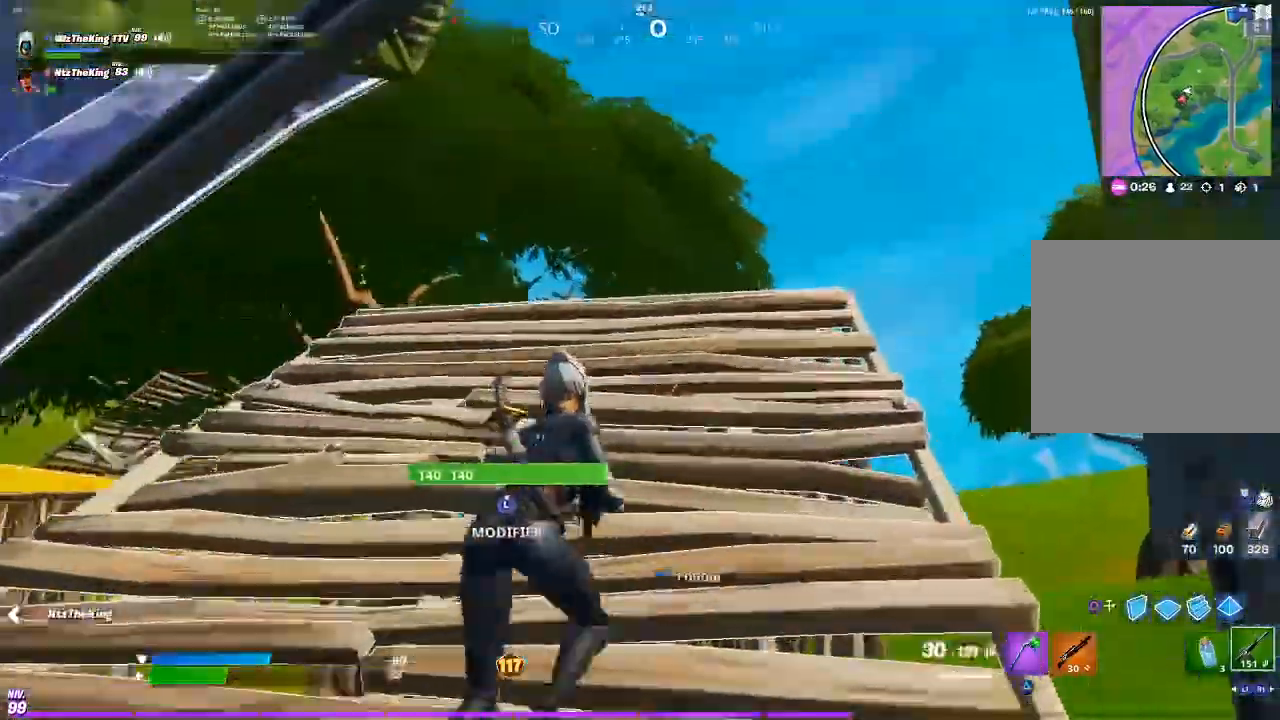
{"buttons": [], "left_stick": "up-right", "right_stick": "center", "events": [[183, "R3", "down"], [283, "R3", "up"], [317, "right_stick", "down-left"], [400, "right_stick", "center"]]}
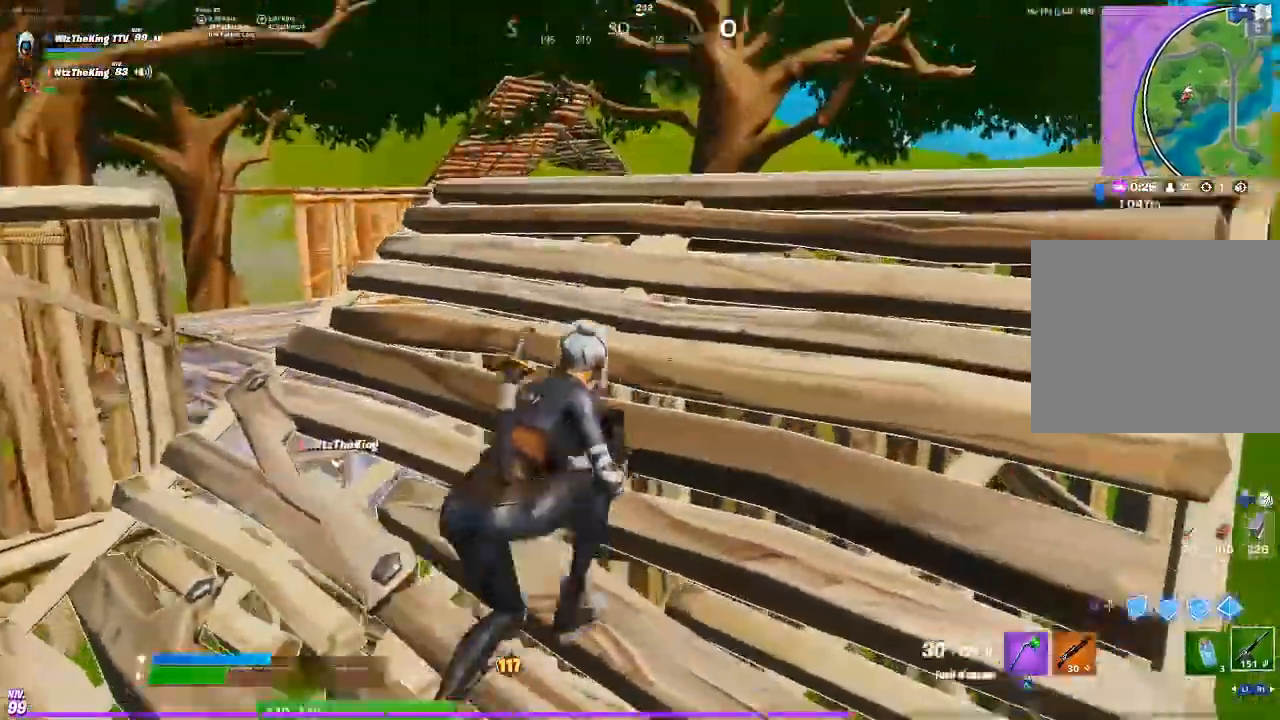
{"buttons": [], "left_stick": "left", "right_stick": "right", "events": [[217, "left_stick", "up-left"], [300, "left_stick", "left"], [317, "right_stick", "left"], [417, "right_stick", "center"], [501, "right_stick", "right"]]}
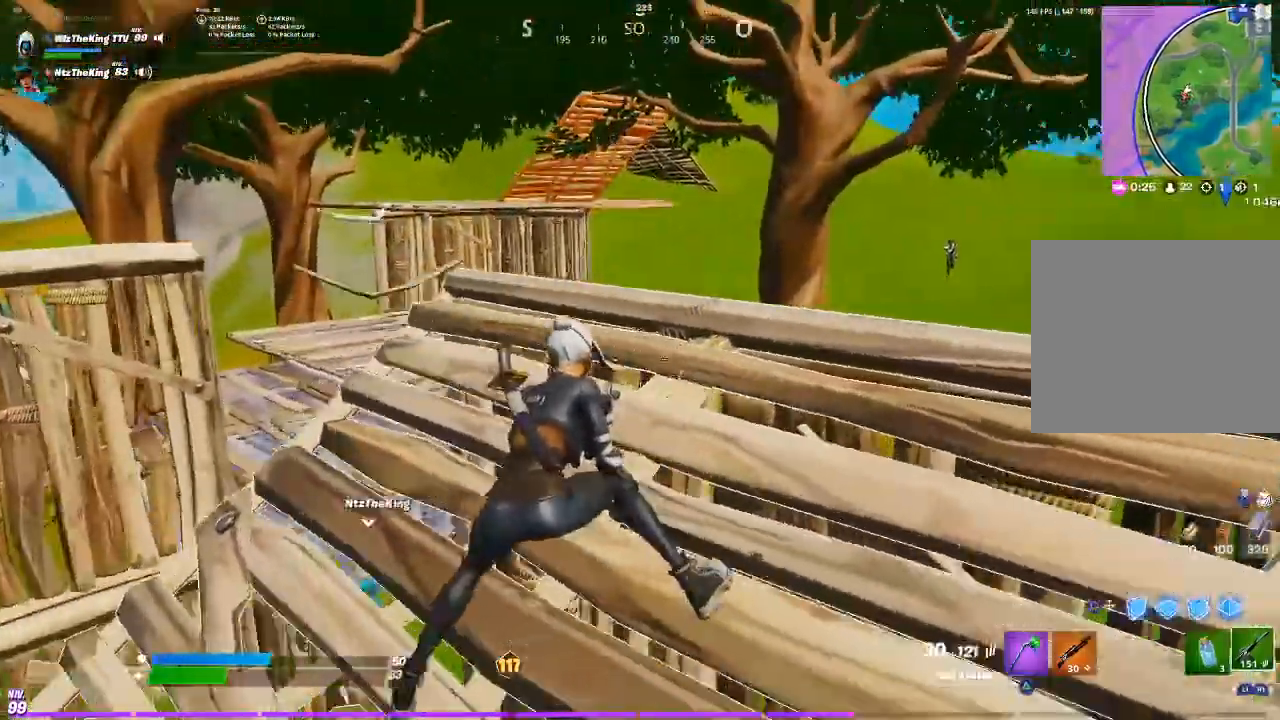
{"buttons": ["L1", "L2"], "left_stick": "up-right", "right_stick": "center", "events": [[83, "right_stick", "center"], [100, "left_stick", "down"], [183, "left_stick", "right"], [383, "left_stick", "up-right"], [417, "L1", "down"], [417, "L2", "down"]]}